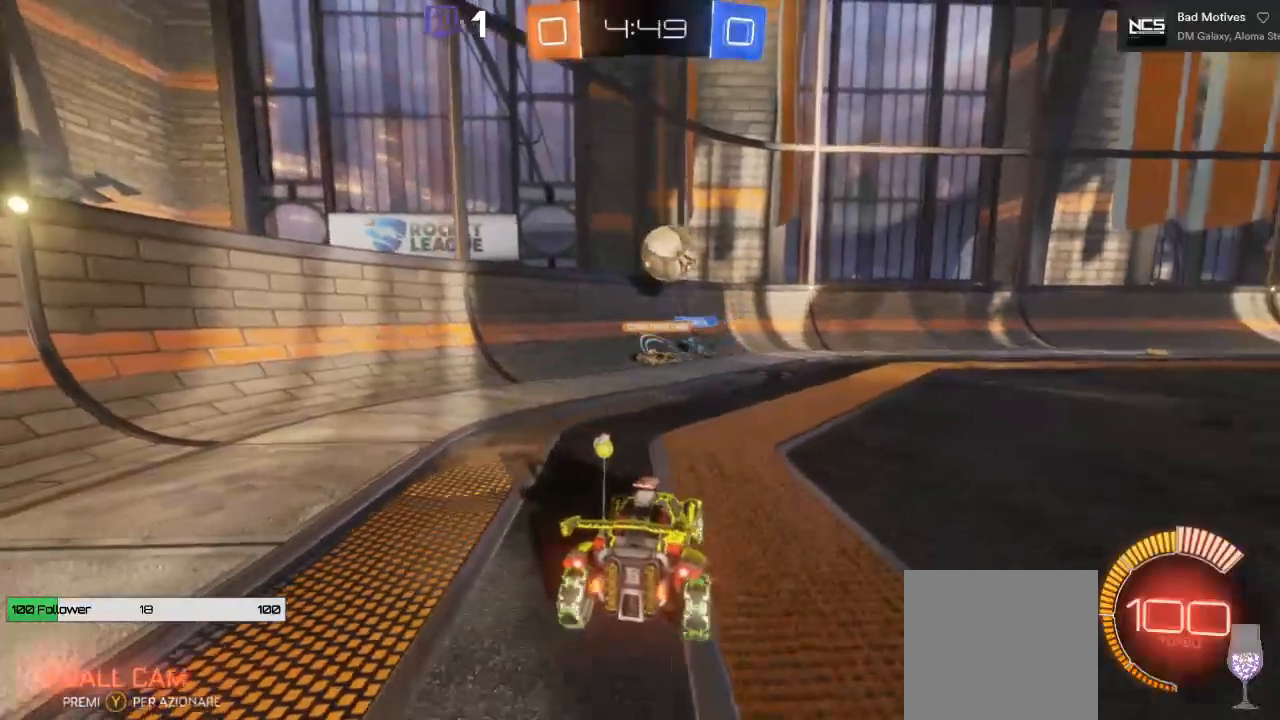
Gameplay with a controller (Xbox layout); each line is a JSON object with the inputs held at the frame after it. "events" lists button and stick changes between this image and that frame as [ms after this image, input, new state], when the widget could be followed in between.
{"buttons": ["R2"], "left_stick": "right", "right_stick": "center", "events": [[133, "left_stick", "right"]]}
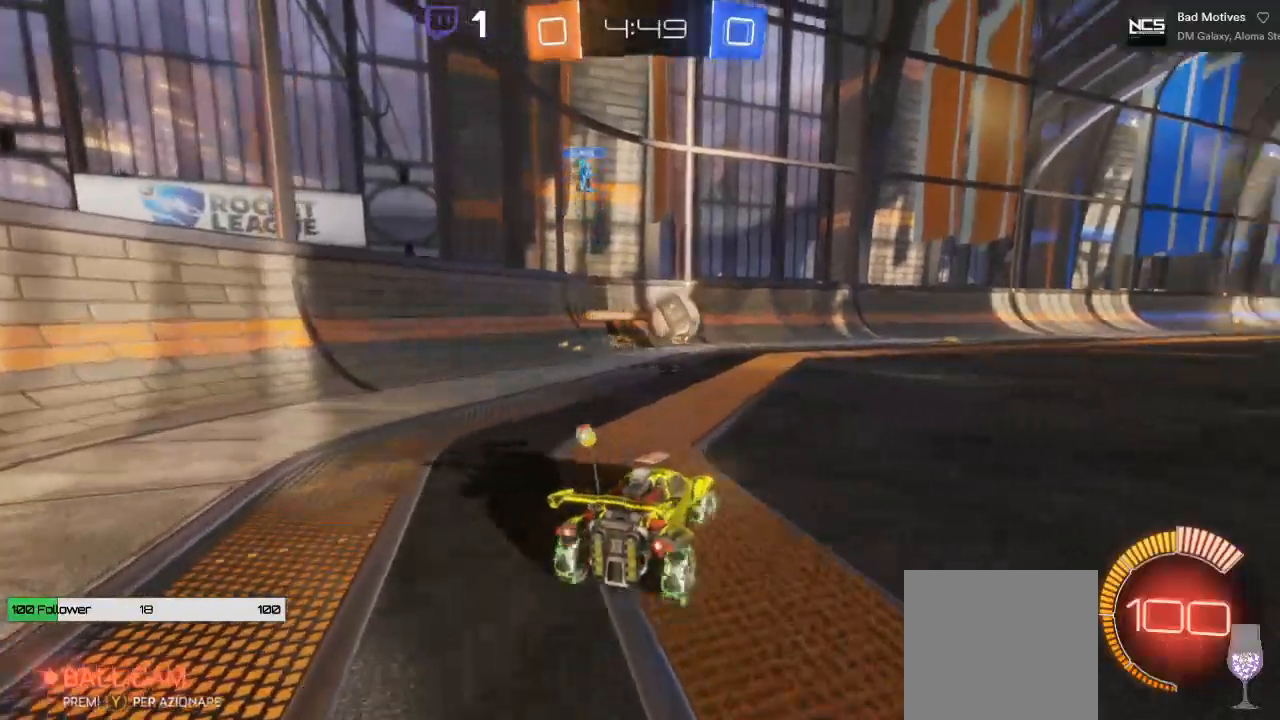
{"buttons": ["R2"], "left_stick": "right", "right_stick": "center", "events": []}
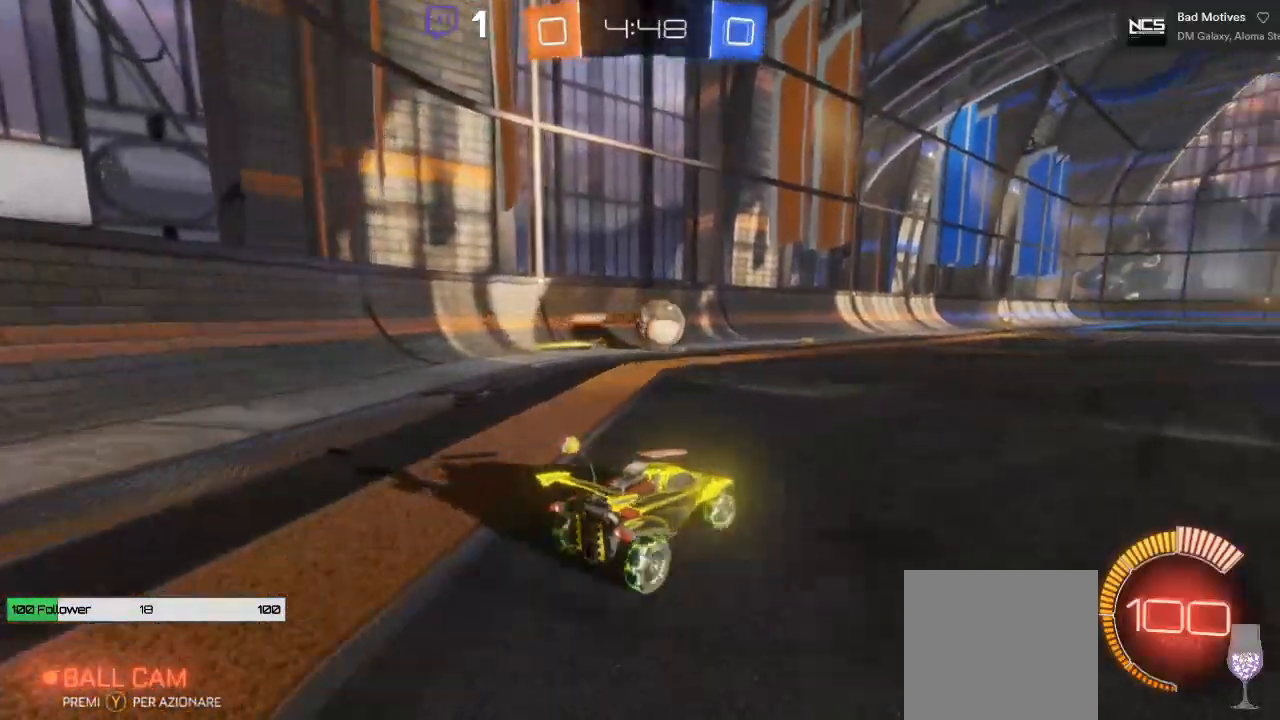
{"buttons": ["R2"], "left_stick": "center", "right_stick": "center", "events": [[367, "left_stick", "center"]]}
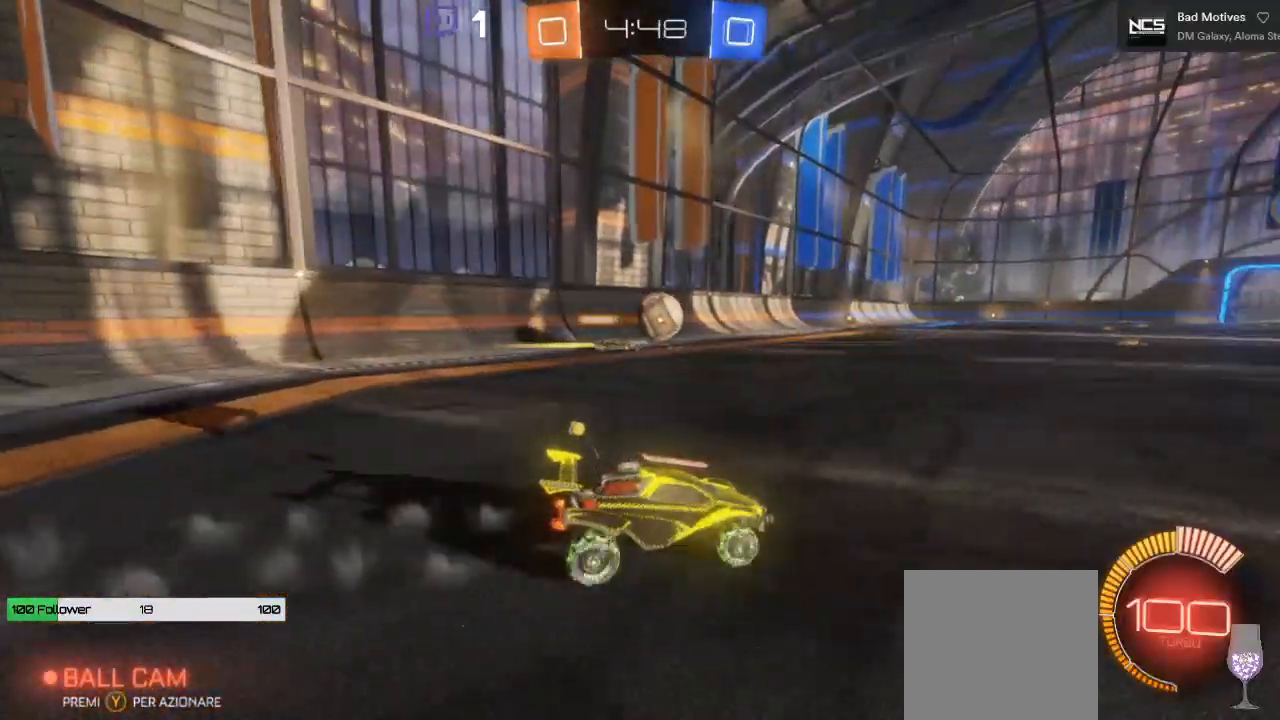
{"buttons": ["R2"], "left_stick": "center", "right_stick": "center", "events": []}
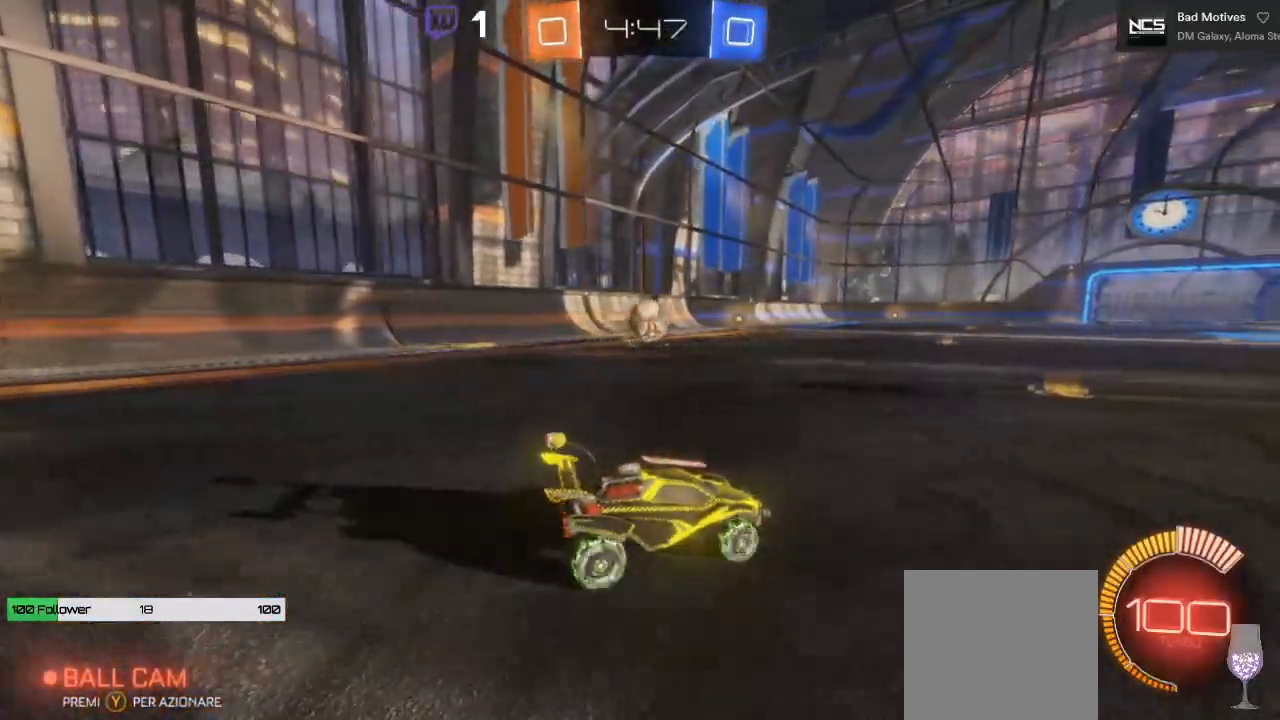
{"buttons": ["R2"], "left_stick": "center", "right_stick": "center", "events": [[383, "left_stick", "left"], [500, "left_stick", "center"]]}
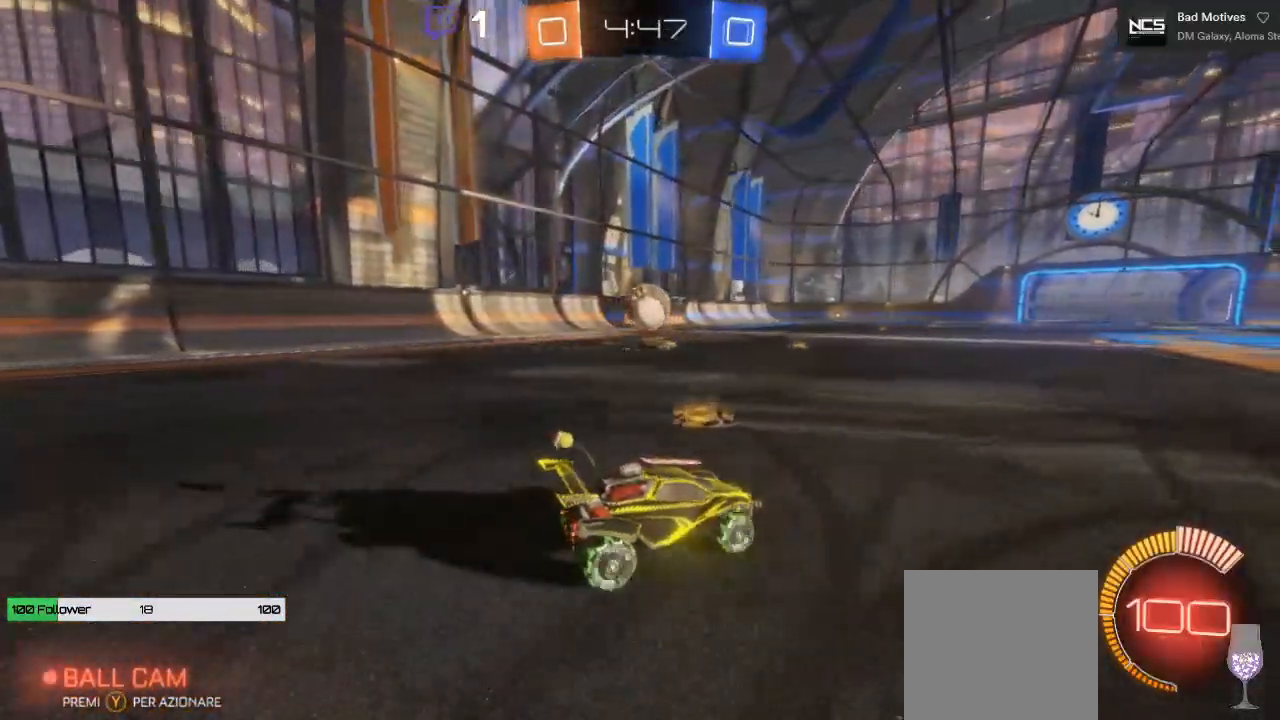
{"buttons": ["R2"], "left_stick": "right", "right_stick": "center", "events": [[400, "left_stick", "right"]]}
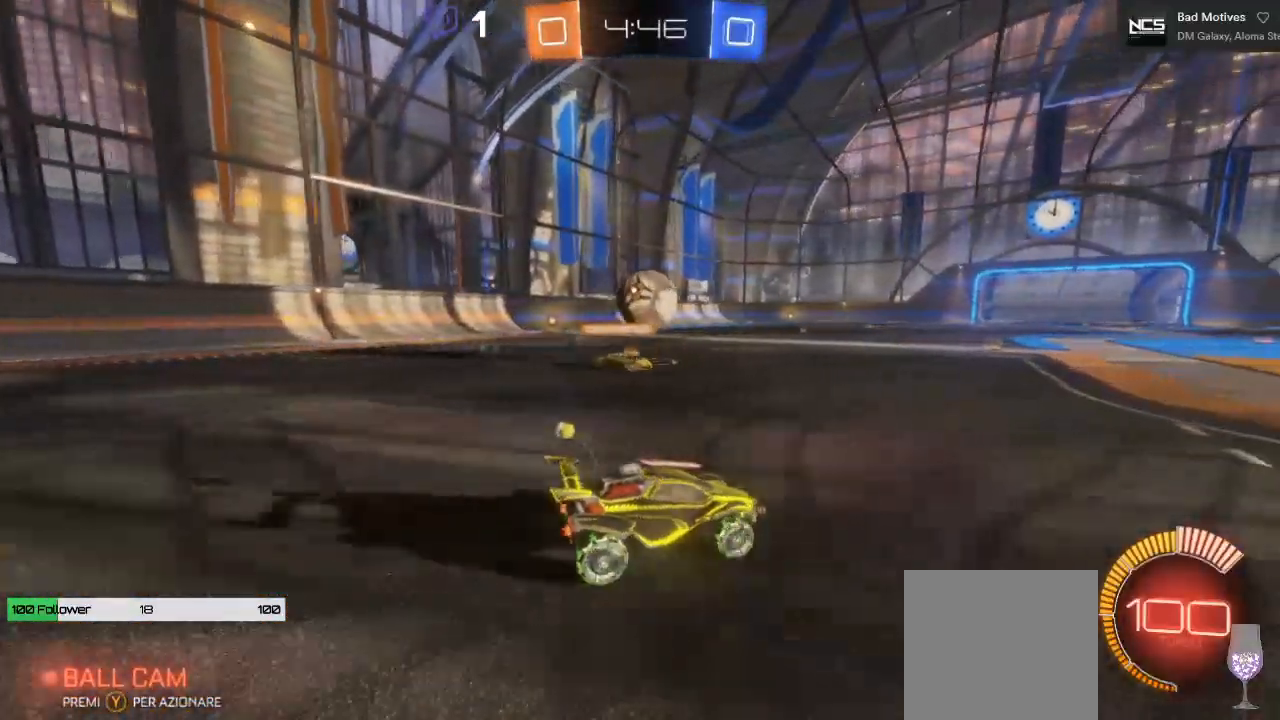
{"buttons": ["R2"], "left_stick": "center", "right_stick": "center", "events": [[483, "left_stick", "center"]]}
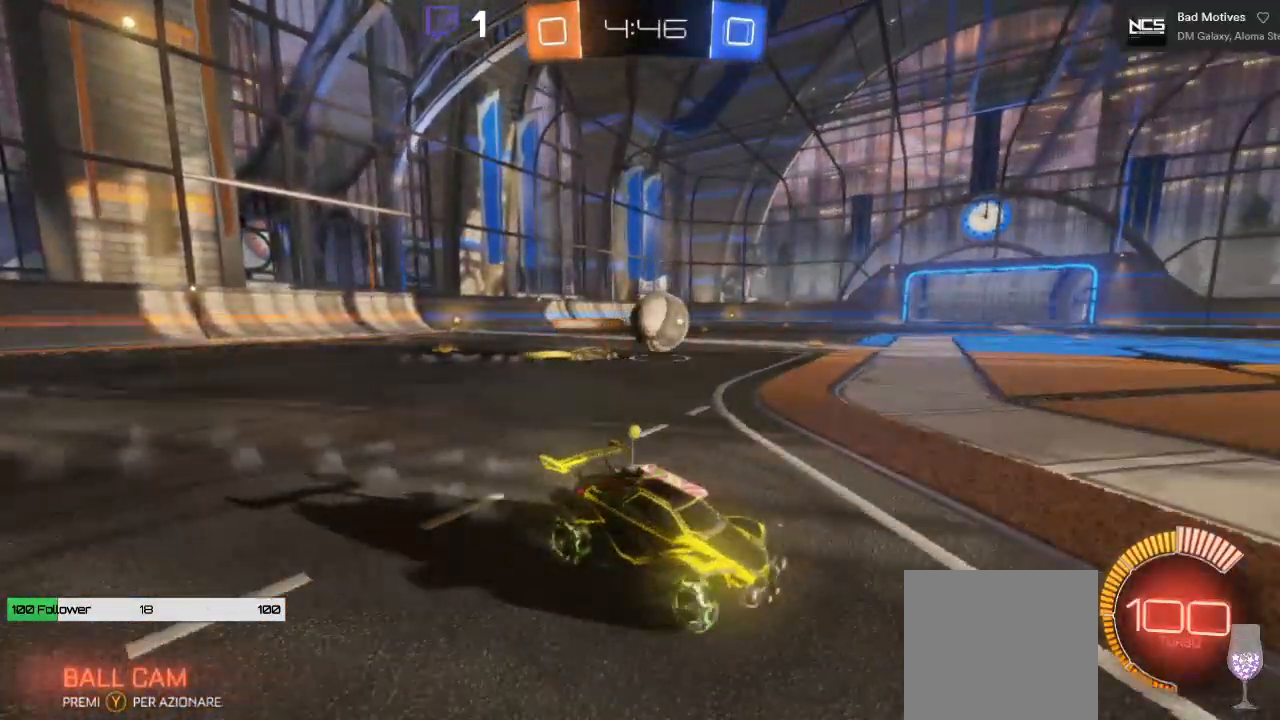
{"buttons": ["R2"], "left_stick": "left", "right_stick": "center", "events": [[83, "left_stick", "left"]]}
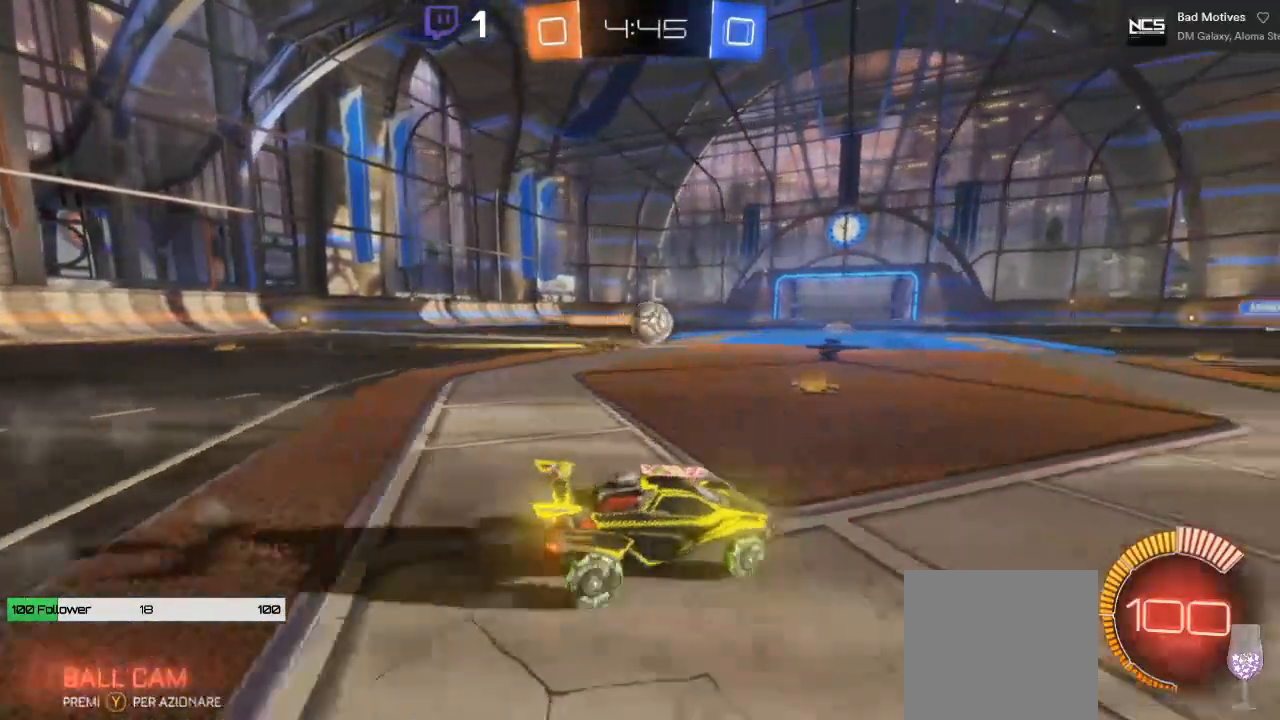
{"buttons": ["R2"], "left_stick": "down-right", "right_stick": "left", "events": [[333, "left_stick", "center"], [333, "right_stick", "right"], [417, "left_stick", "down-right"], [450, "right_stick", "left"]]}
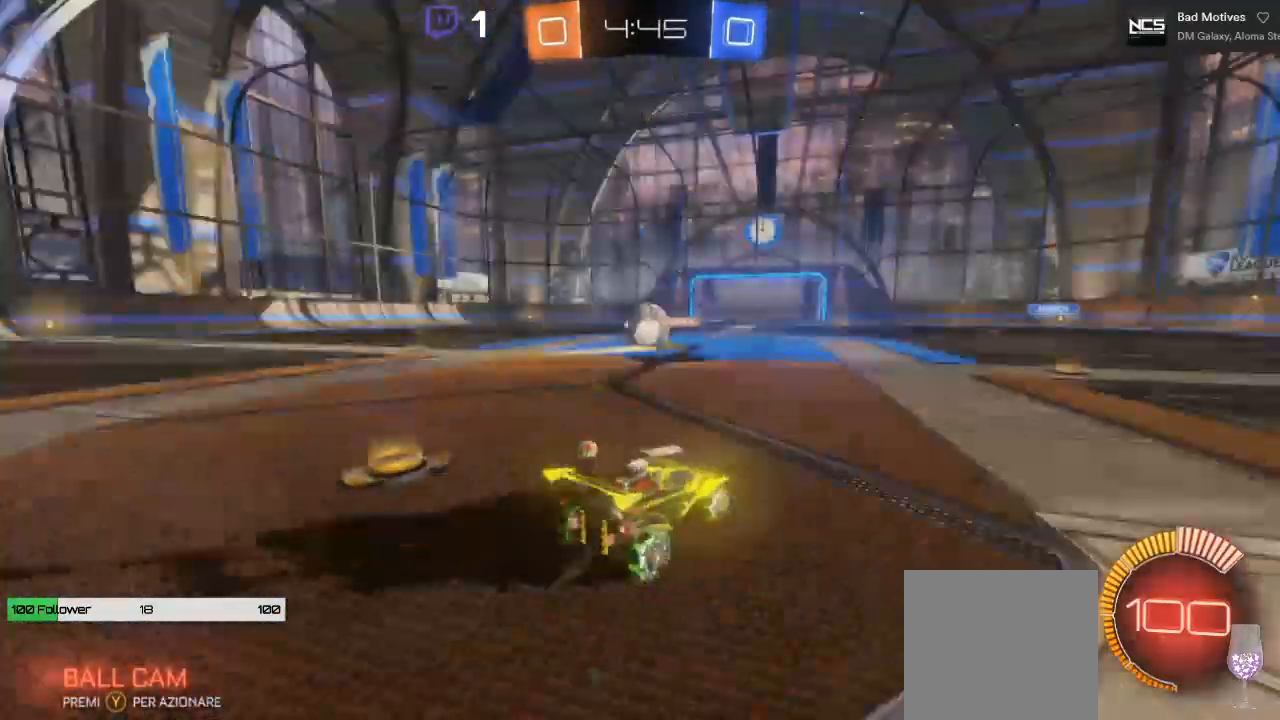
{"buttons": ["R2"], "left_stick": "center", "right_stick": "center", "events": [[33, "right_stick", "center"], [50, "left_stick", "left"], [217, "left_stick", "center"]]}
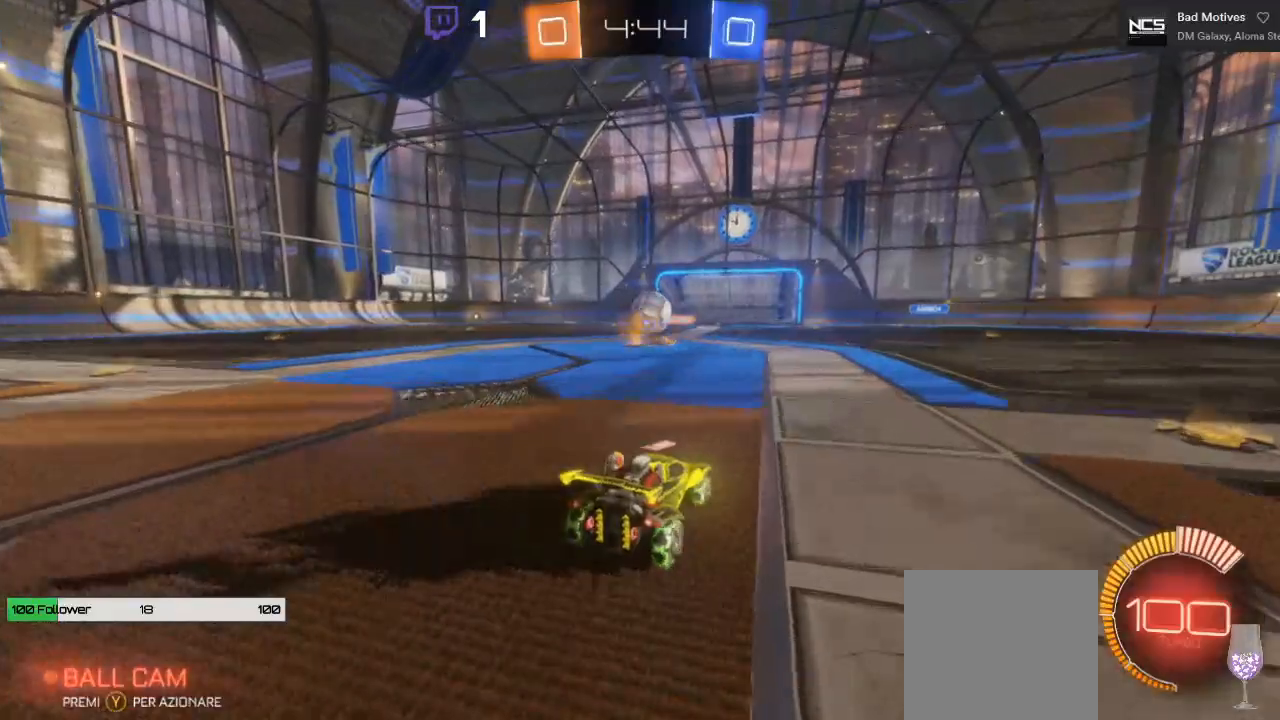
{"buttons": ["R2"], "left_stick": "center", "right_stick": "center", "events": []}
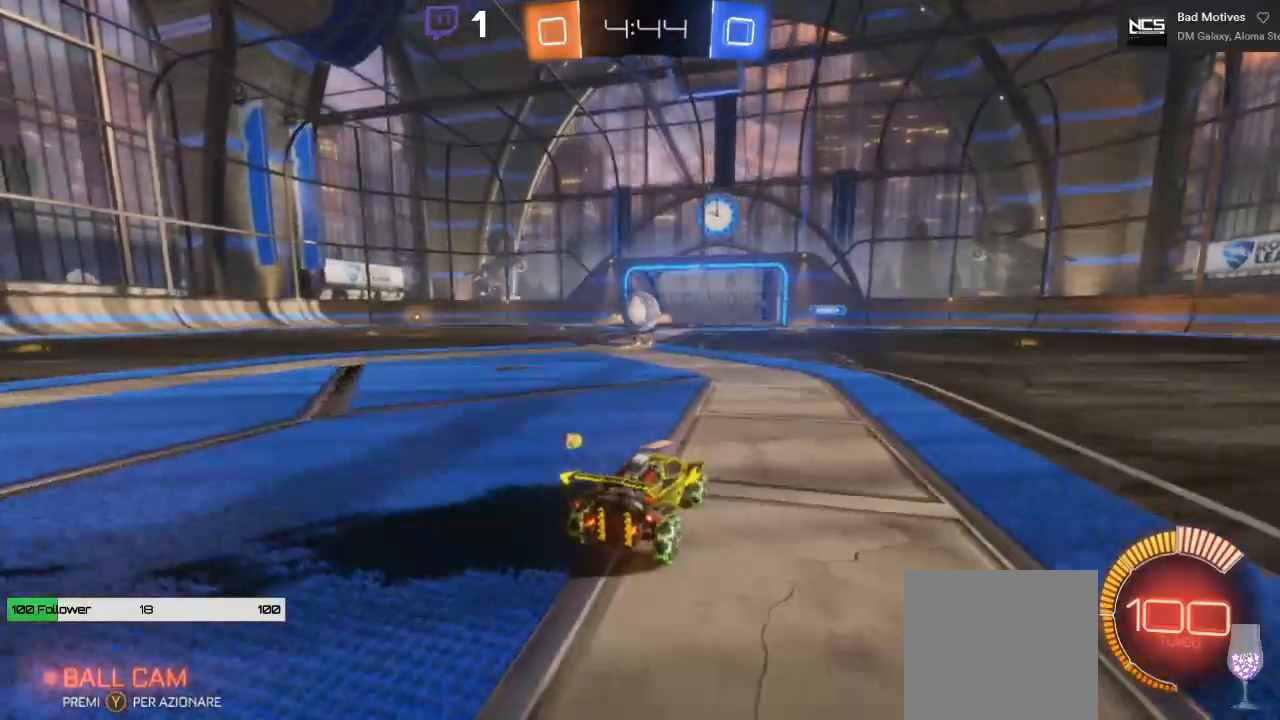
{"buttons": ["R2"], "left_stick": "center", "right_stick": "center", "events": []}
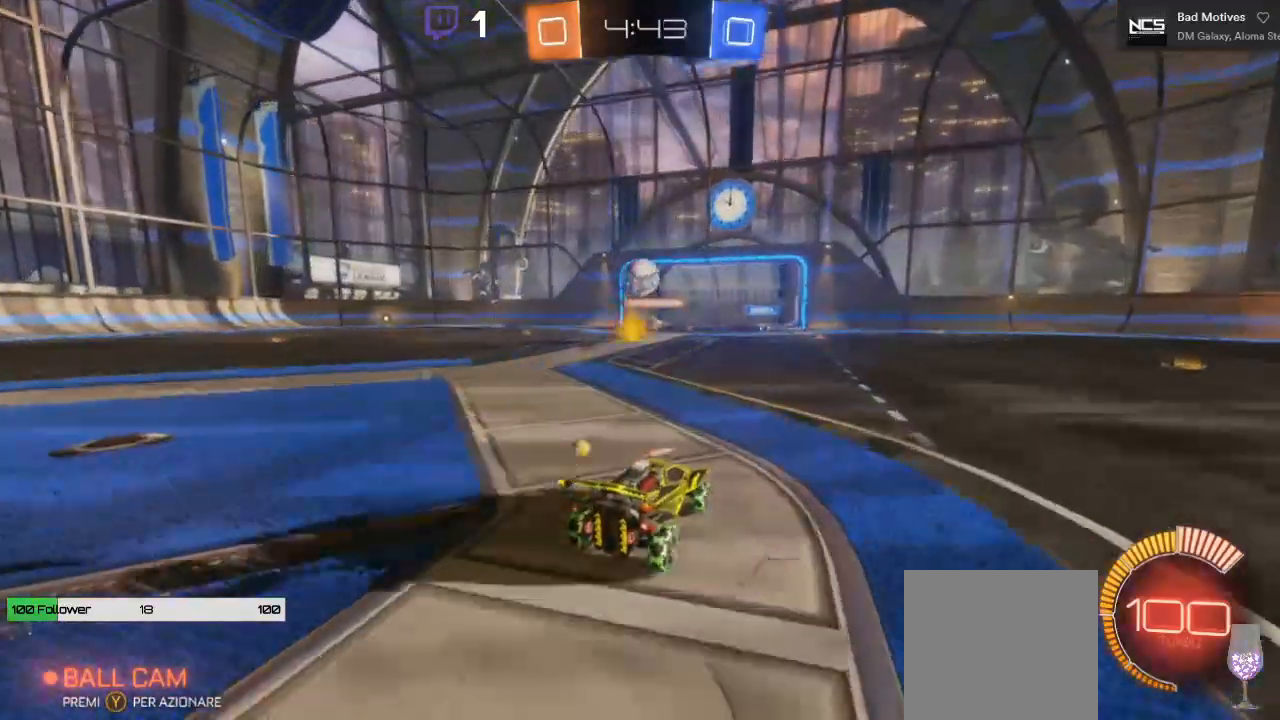
{"buttons": ["R2"], "left_stick": "center", "right_stick": "center", "events": []}
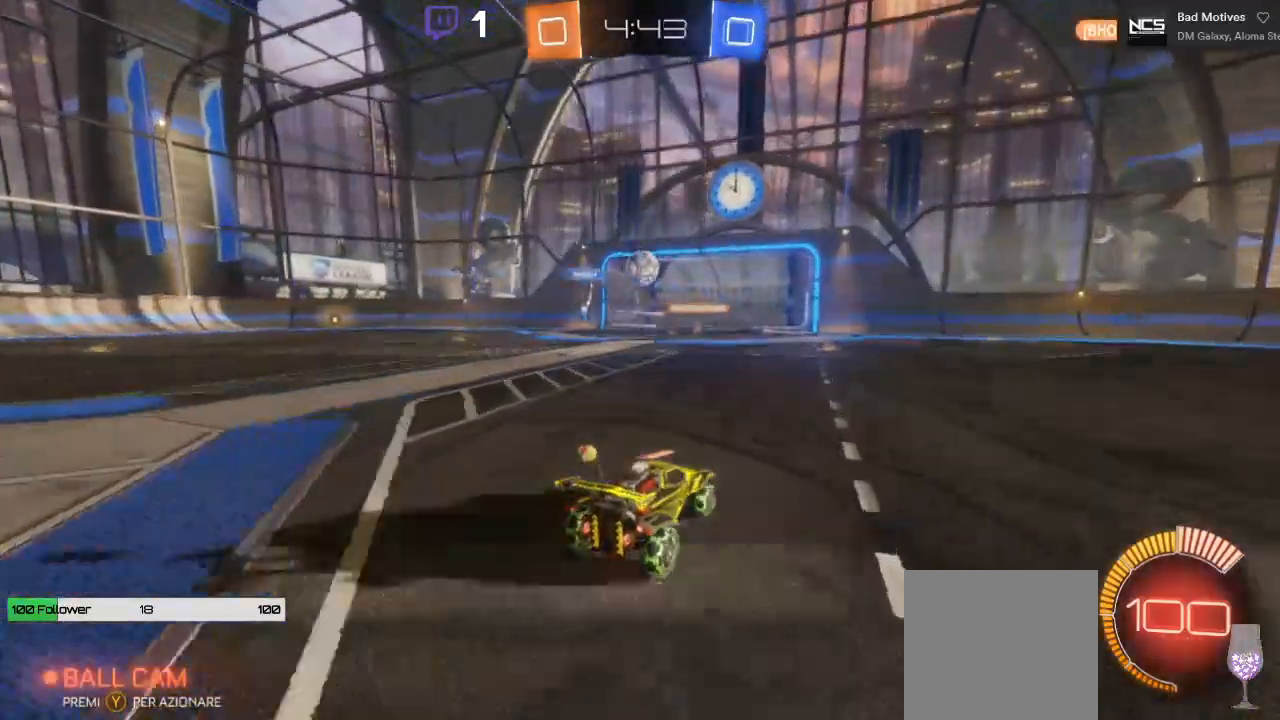
{"buttons": ["R2"], "left_stick": "left", "right_stick": "center", "events": [[317, "left_stick", "left"]]}
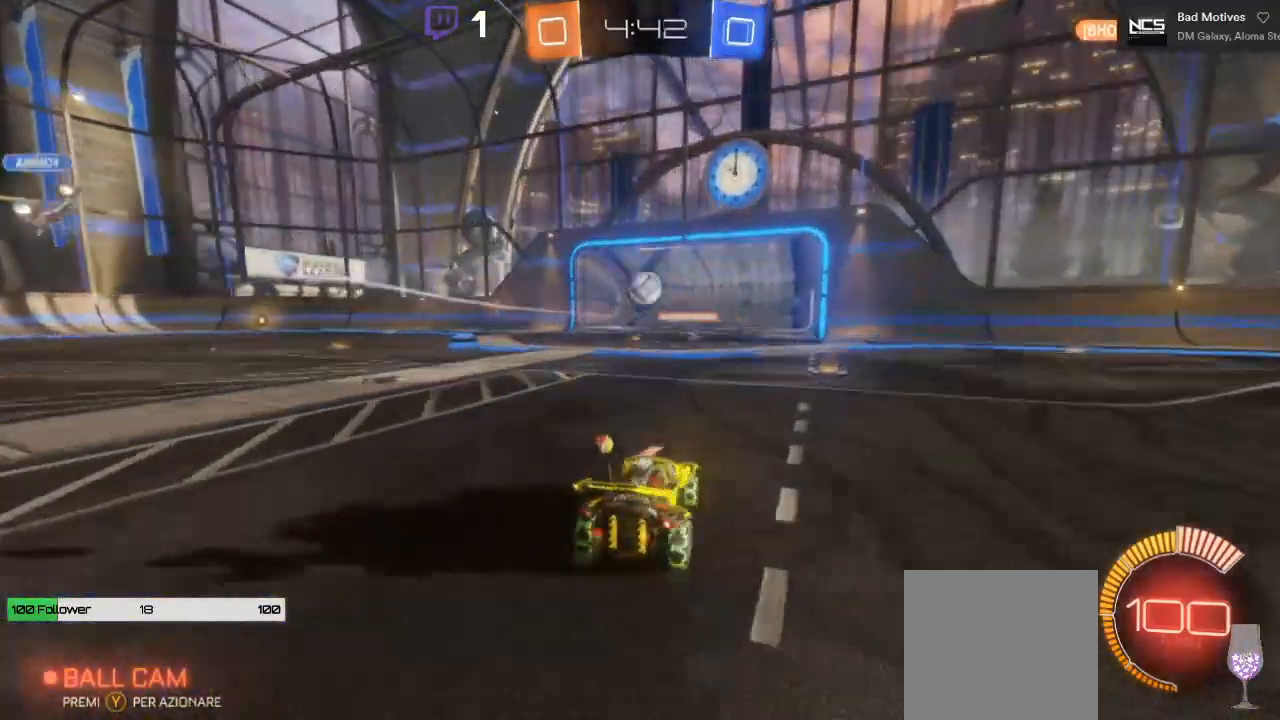
{"buttons": ["R2"], "left_stick": "left", "right_stick": "center", "events": [[17, "left_stick", "center"], [350, "left_stick", "left"]]}
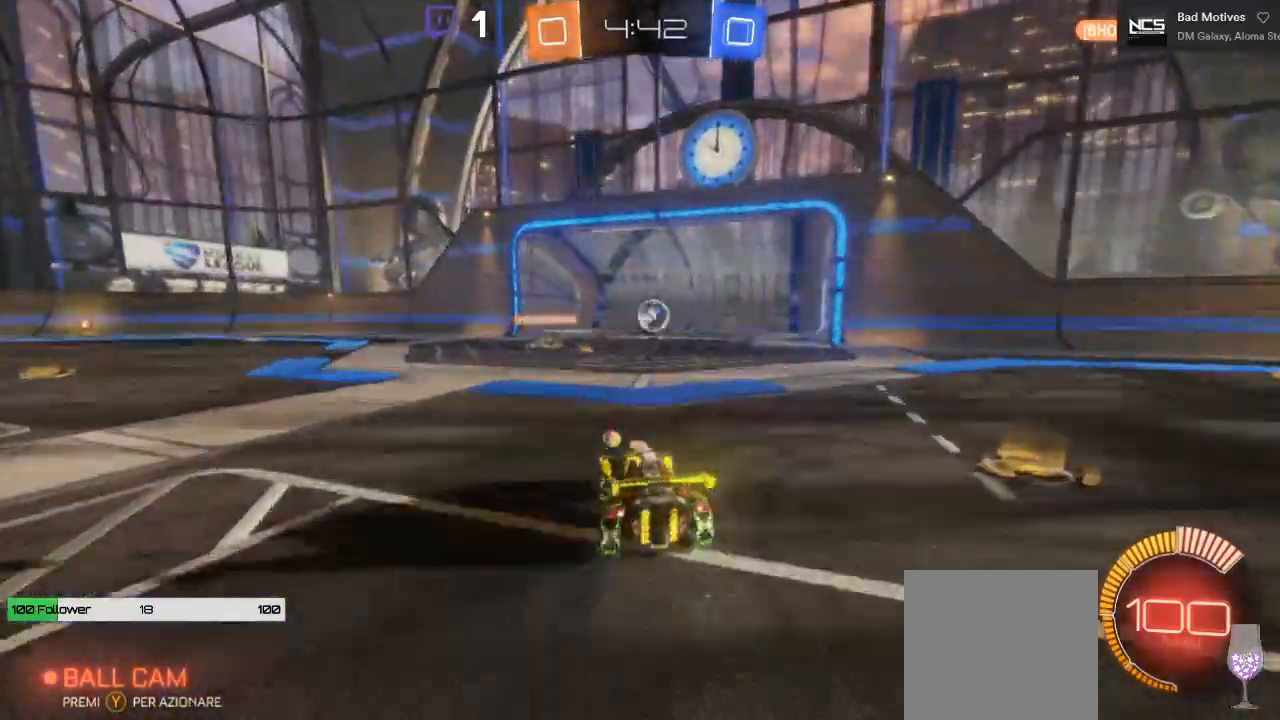
{"buttons": ["R2"], "left_stick": "left", "right_stick": "center", "events": []}
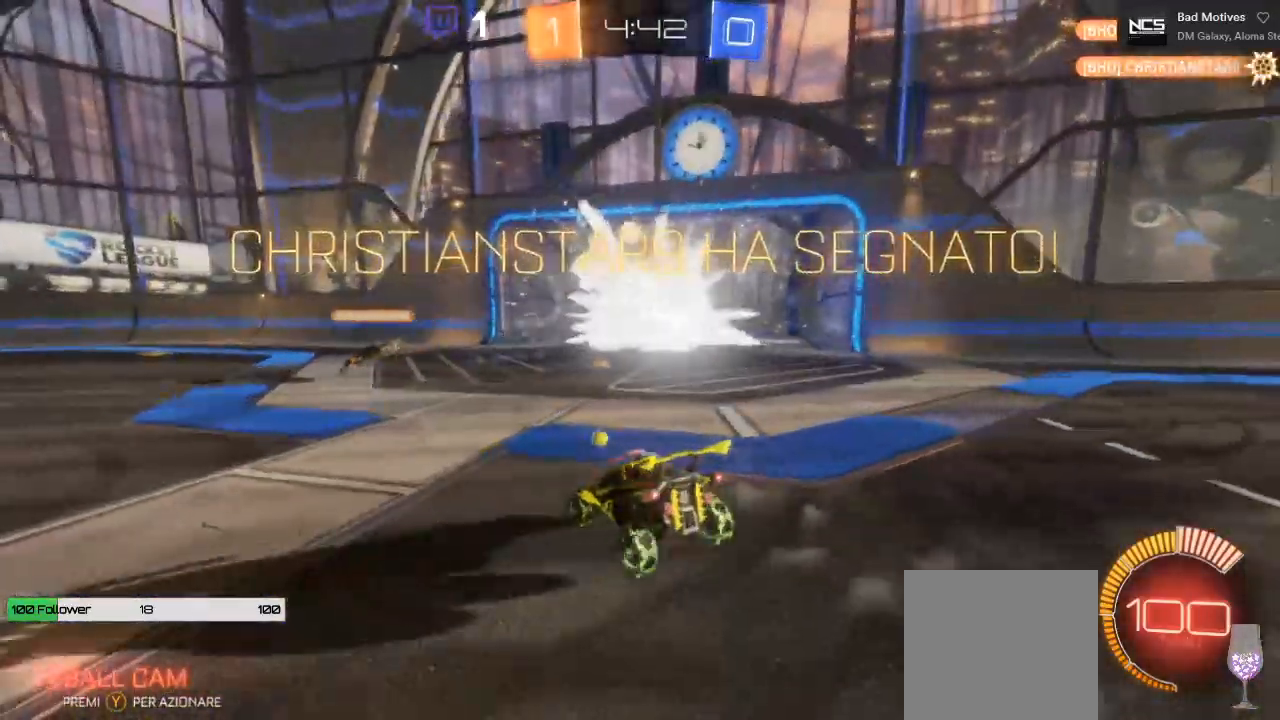
{"buttons": ["R2"], "left_stick": "down-left", "right_stick": "center", "events": [[467, "left_stick", "down-left"]]}
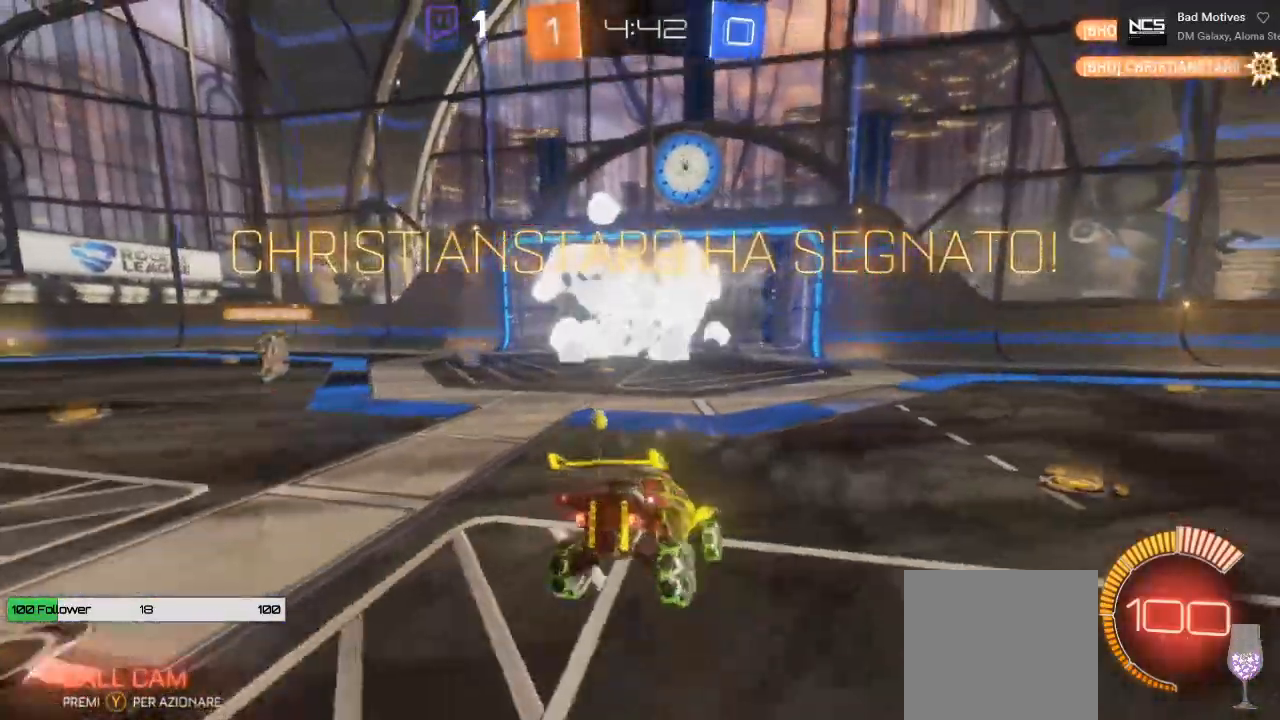
{"buttons": ["B", "L1", "R2"], "left_stick": "down-right", "right_stick": "center", "events": [[283, "left_stick", "down"], [467, "B", "down"], [467, "L1", "down"], [500, "left_stick", "down-right"]]}
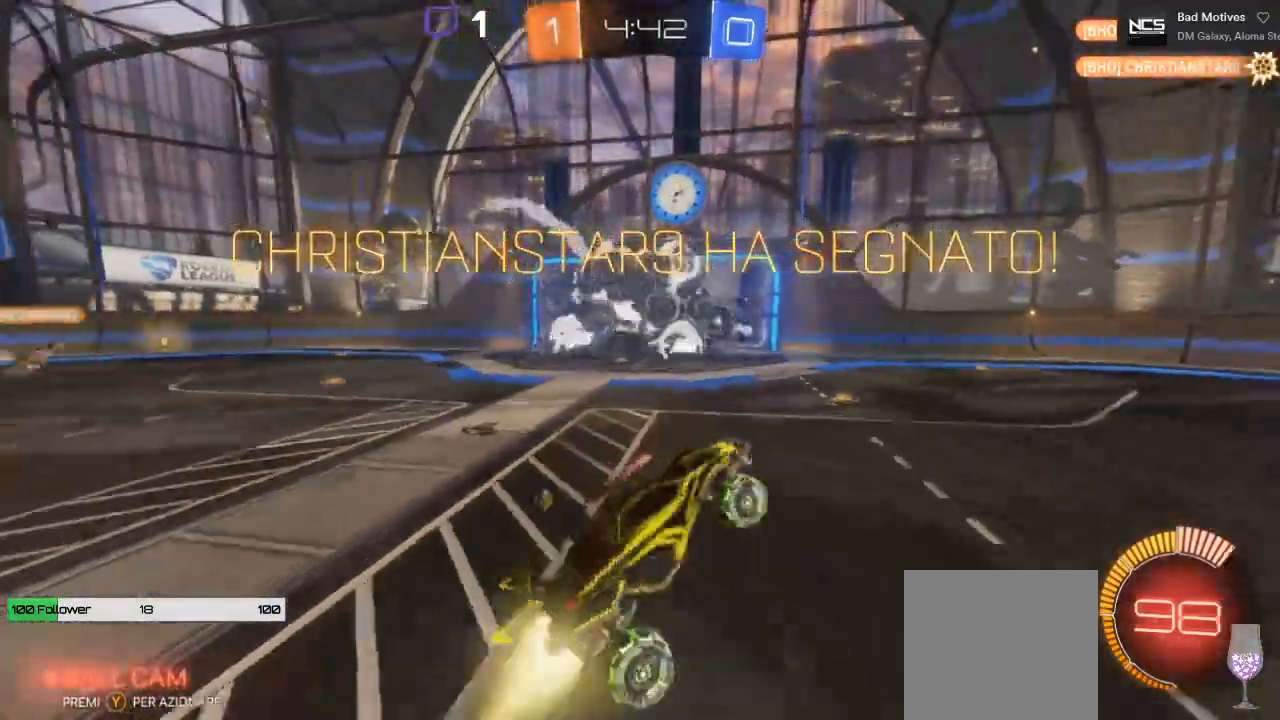
{"buttons": ["B", "L1", "R2"], "left_stick": "right", "right_stick": "center", "events": [[133, "left_stick", "right"]]}
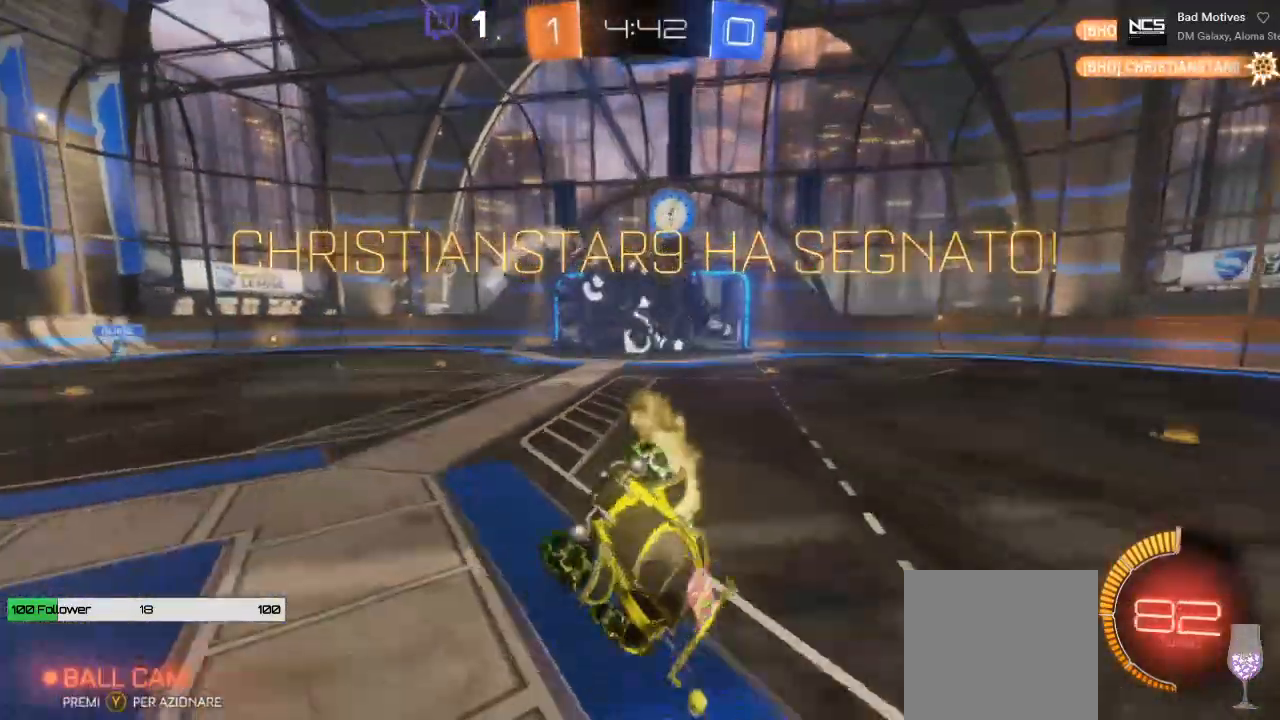
{"buttons": ["B", "L1", "R2"], "left_stick": "down-left", "right_stick": "center", "events": [[133, "L1", "up"], [150, "left_stick", "center"], [200, "L1", "down"], [200, "left_stick", "down-left"]]}
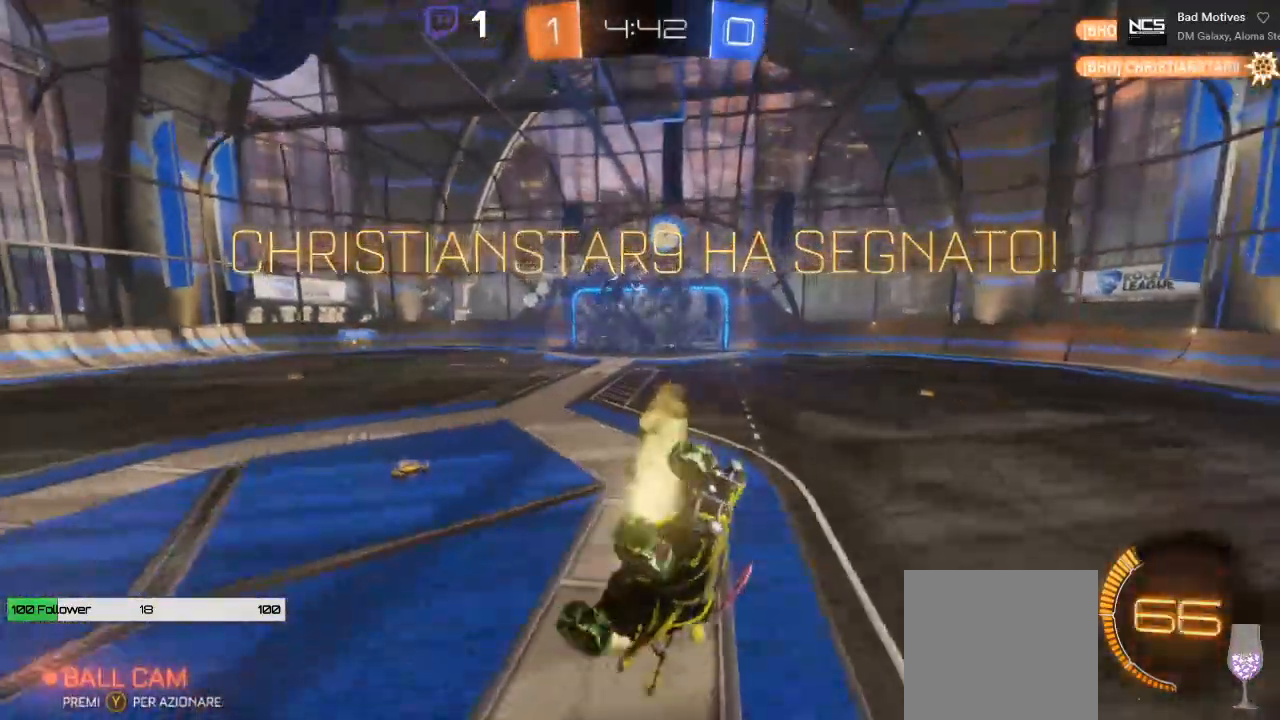
{"buttons": ["B", "L1", "R2"], "left_stick": "down-left", "right_stick": "center", "events": []}
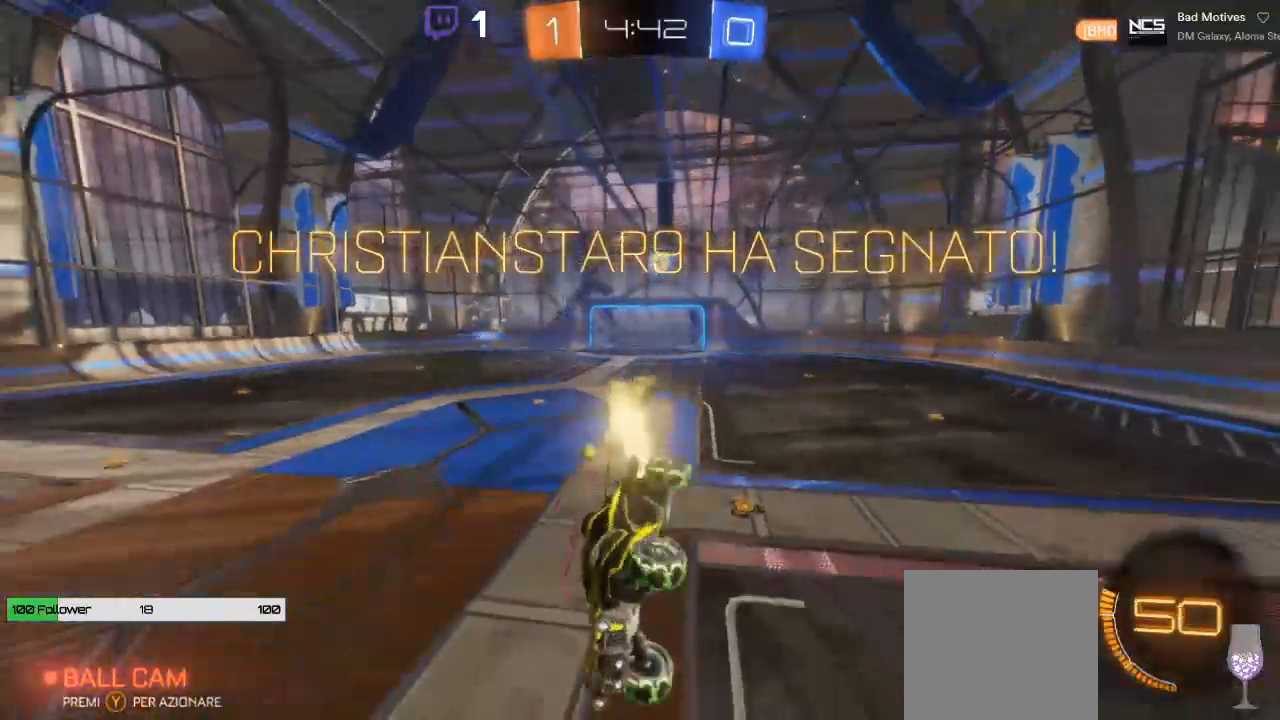
{"buttons": ["B", "L1", "R2"], "left_stick": "down", "right_stick": "center", "events": [[300, "left_stick", "down"]]}
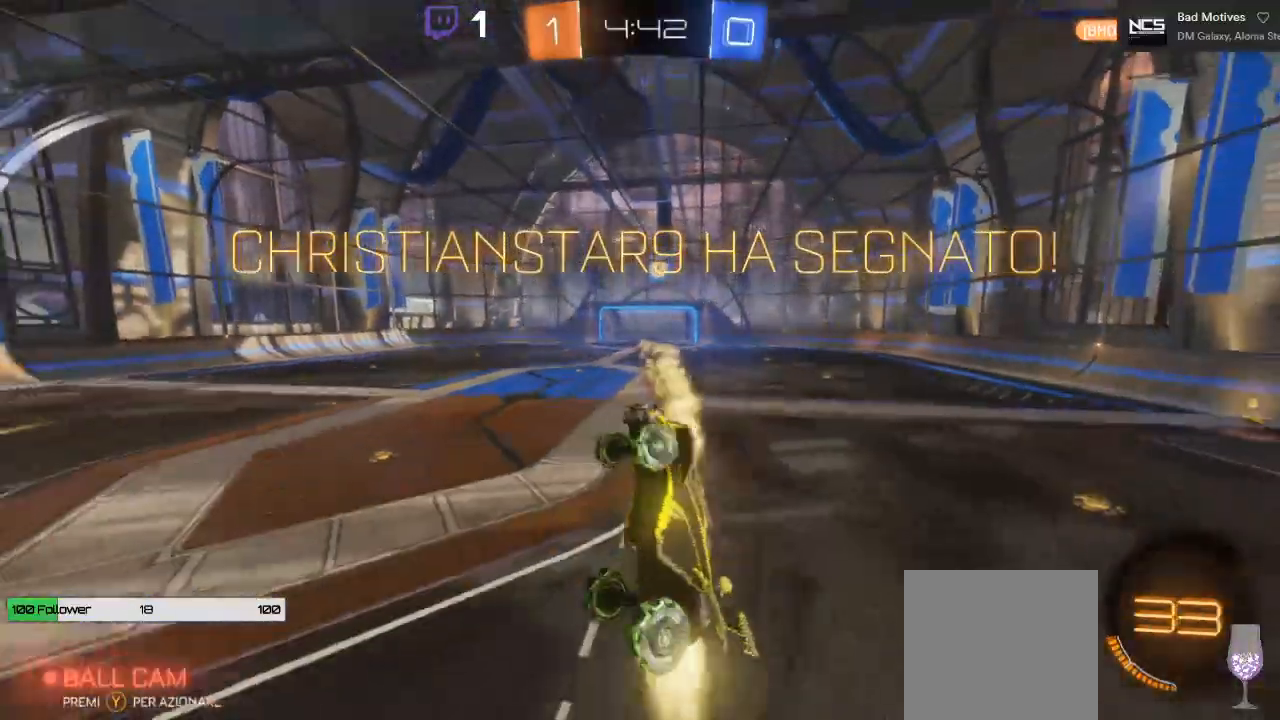
{"buttons": ["B", "L1", "R2"], "left_stick": "down-right", "right_stick": "center", "events": [[500, "left_stick", "down-right"]]}
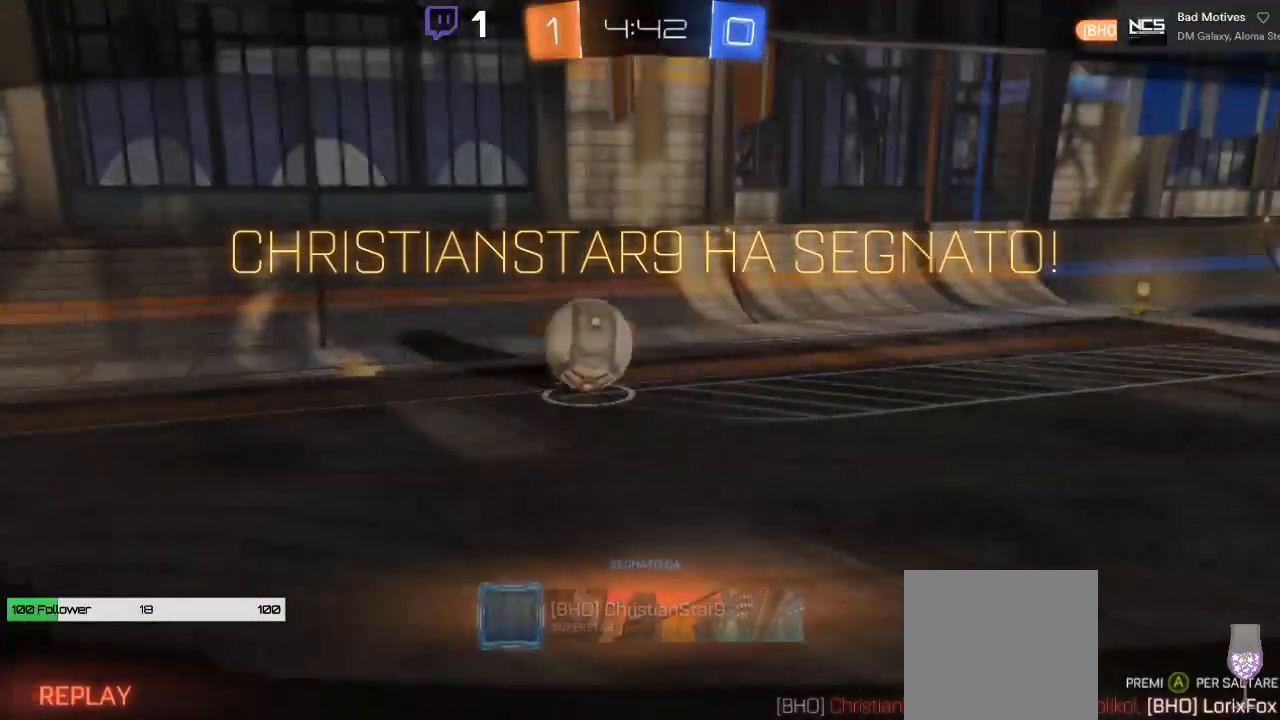
{"buttons": ["R2"], "left_stick": "up-right", "right_stick": "center", "events": [[100, "B", "up"], [200, "L1", "up"], [217, "left_stick", "up-right"]]}
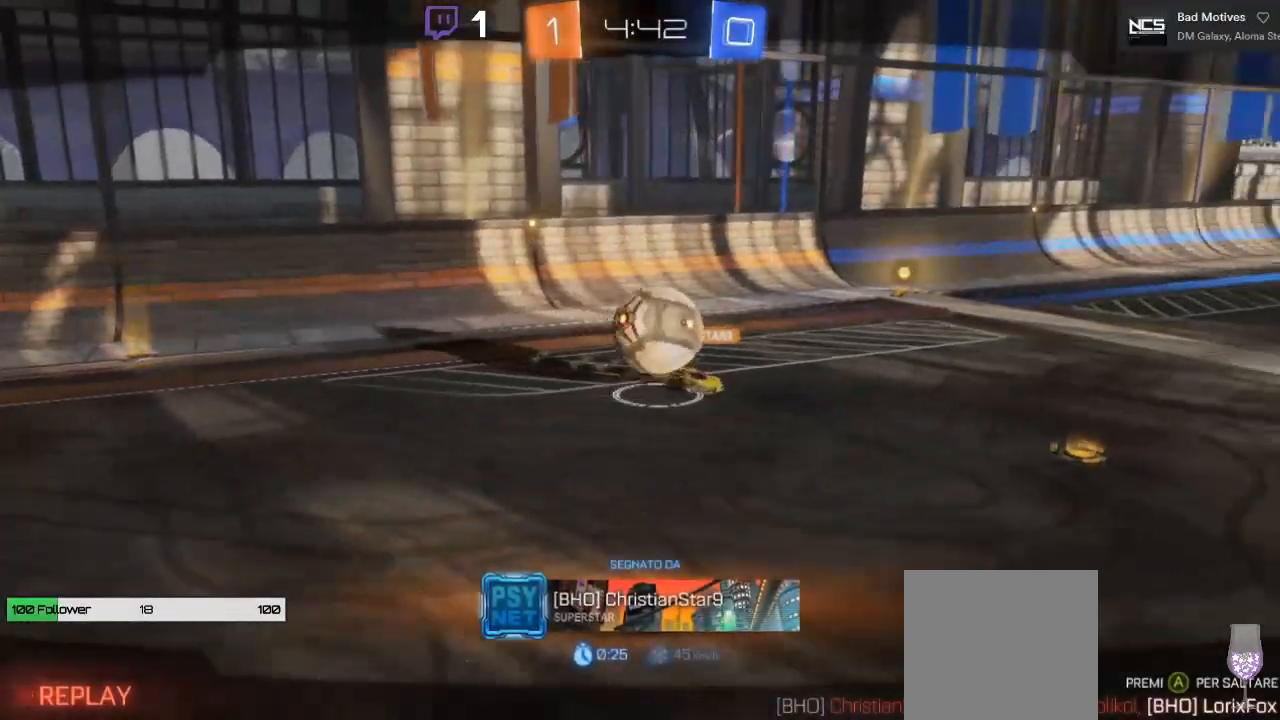
{"buttons": [], "left_stick": "up-right", "right_stick": "center", "events": [[300, "R2", "up"]]}
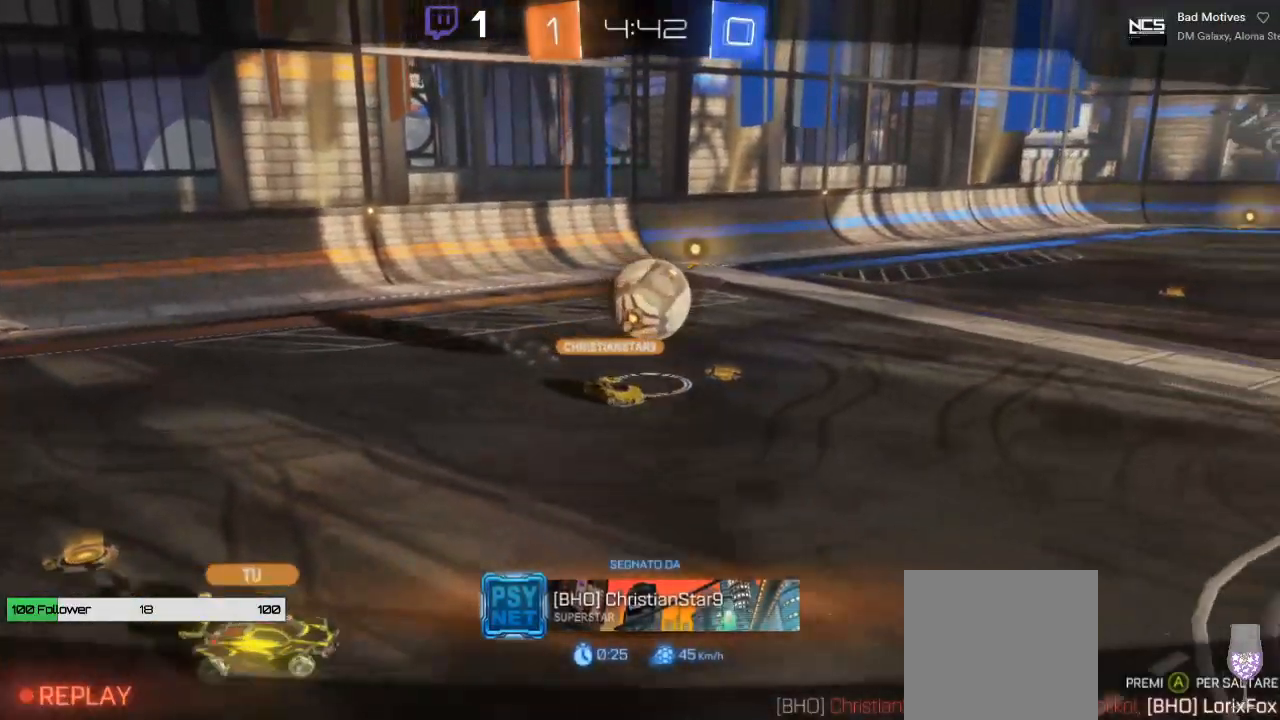
{"buttons": [], "left_stick": "center", "right_stick": "center", "events": [[167, "left_stick", "center"]]}
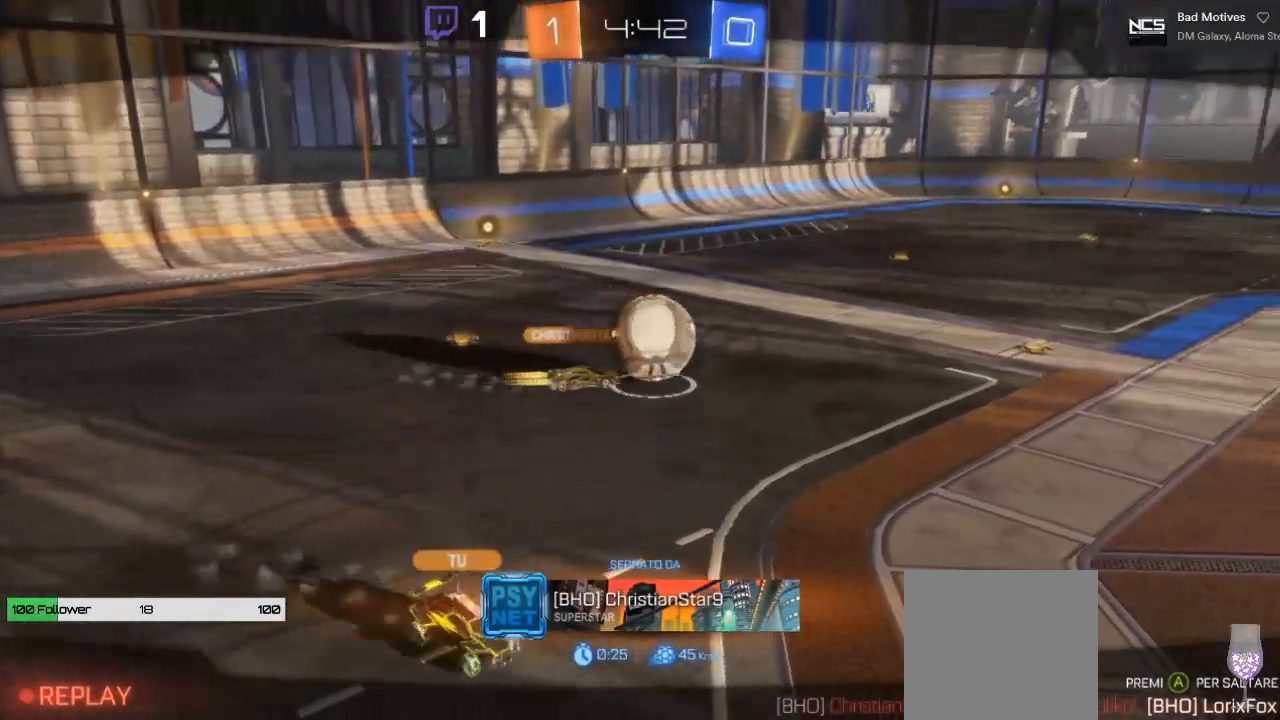
{"buttons": [], "left_stick": "center", "right_stick": "center", "events": []}
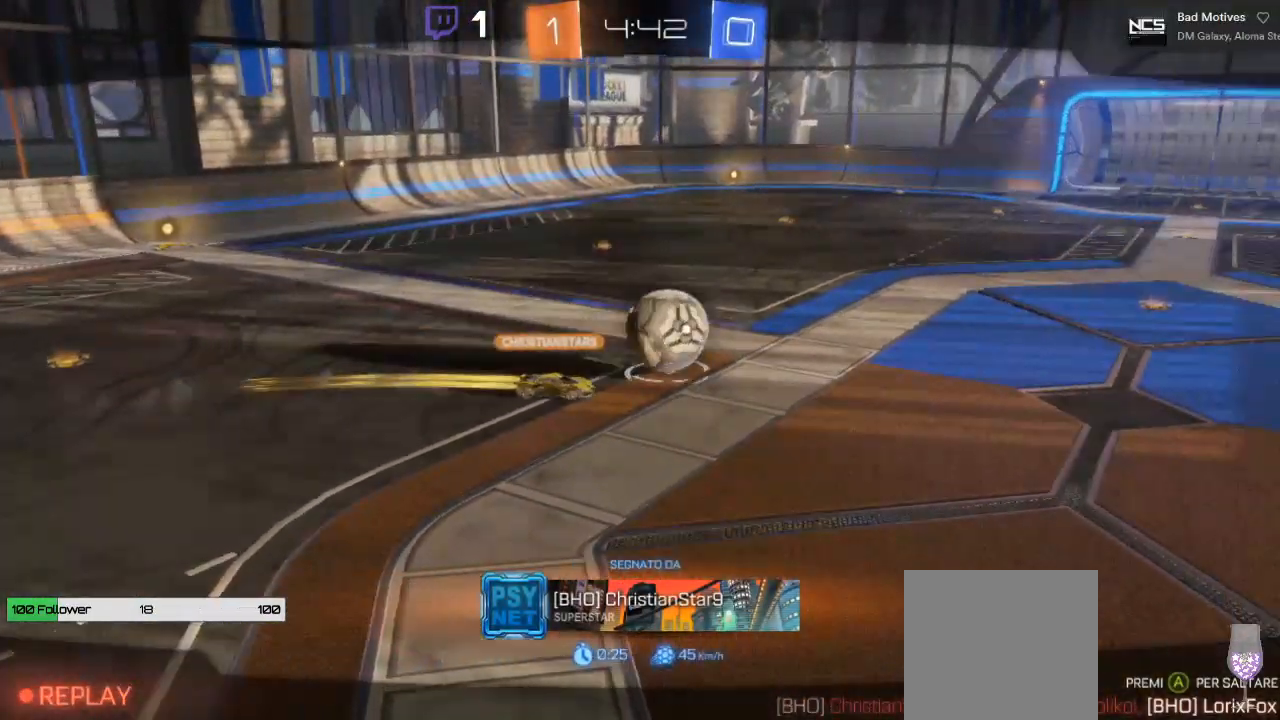
{"buttons": [], "left_stick": "center", "right_stick": "center", "events": []}
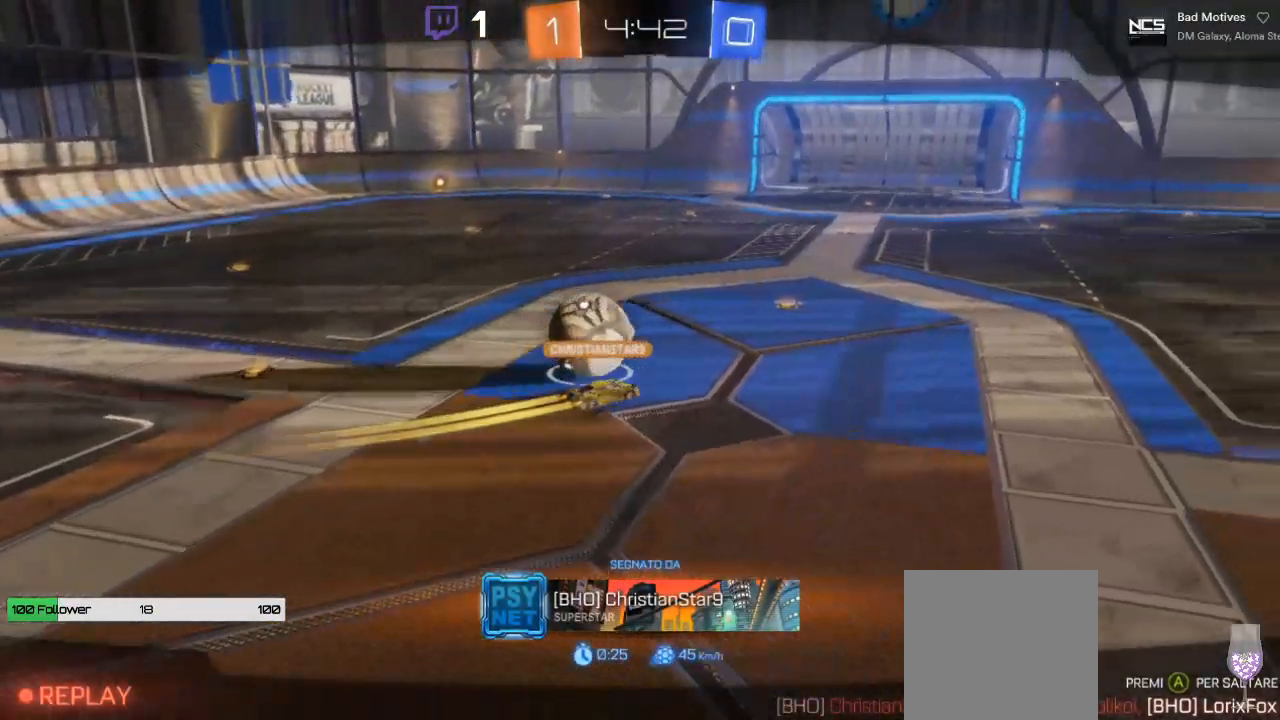
{"buttons": [], "left_stick": "center", "right_stick": "center", "events": [[100, "A", "down"], [383, "A", "up"]]}